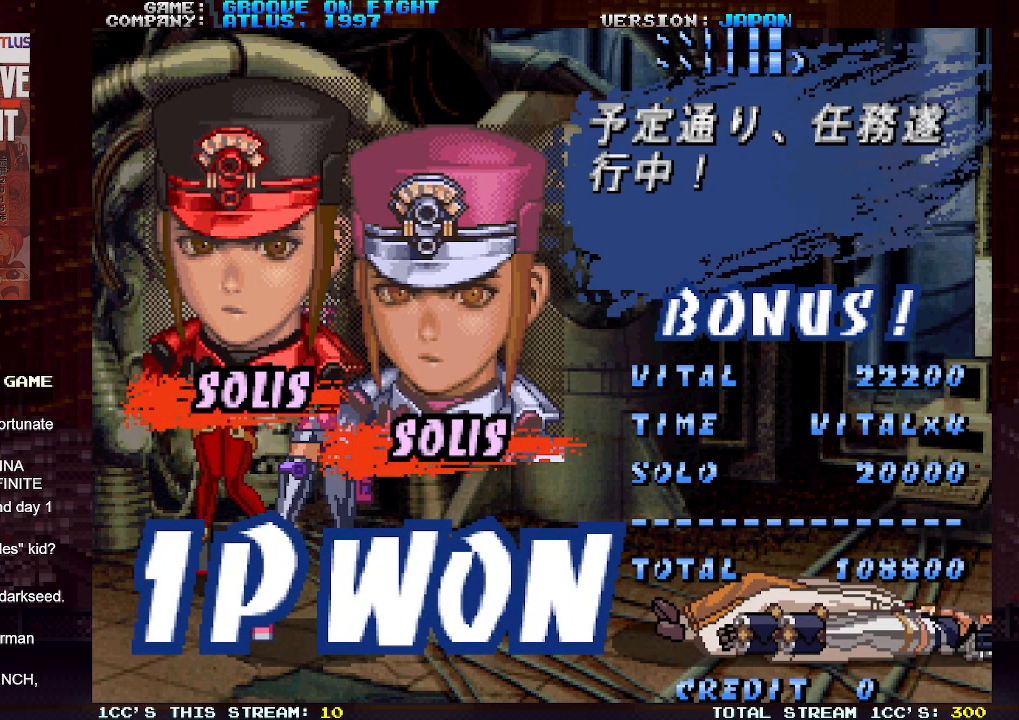
Gameplay with a controller (arcade stick); each line is a JSON object with the inputs held at the frame after it. "events" lists button and stick changes between this image and that frame as [ms after this image, input, new state], when the widget could be followed in between. Not read: L3 R3.
{"buttons": [], "left_stick": "down-right", "events": [[33, "SQUARE", "down"], [150, "SQUARE", "up"], [433, "left_stick", "down-right"]]}
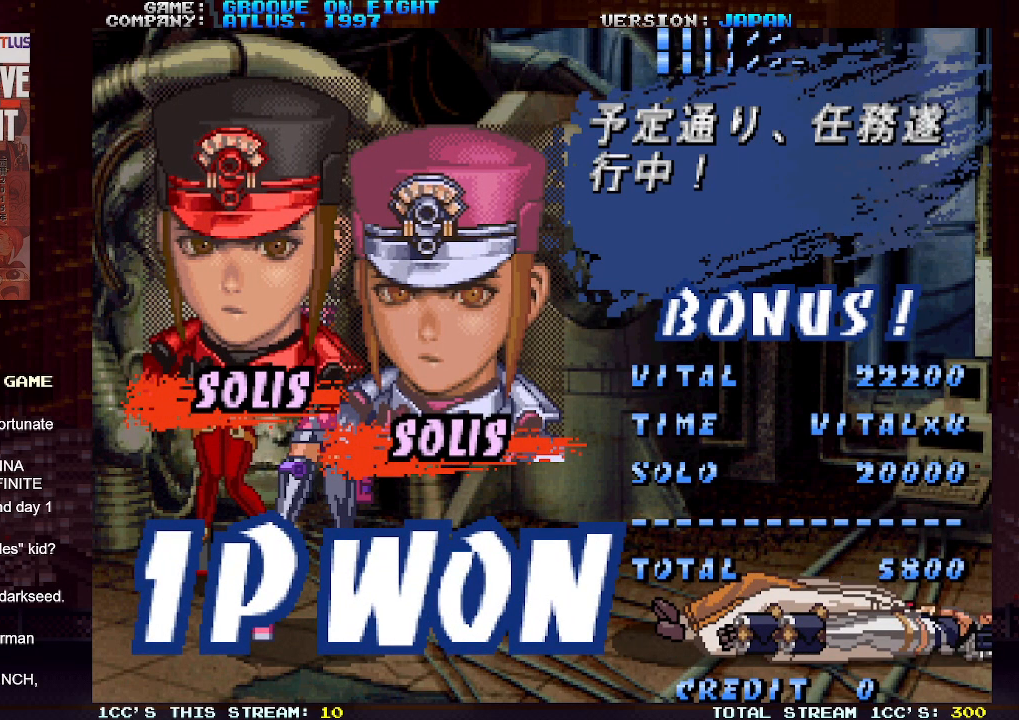
{"buttons": [], "left_stick": "down-right", "events": [[150, "SQUARE", "down"], [267, "SQUARE", "up"]]}
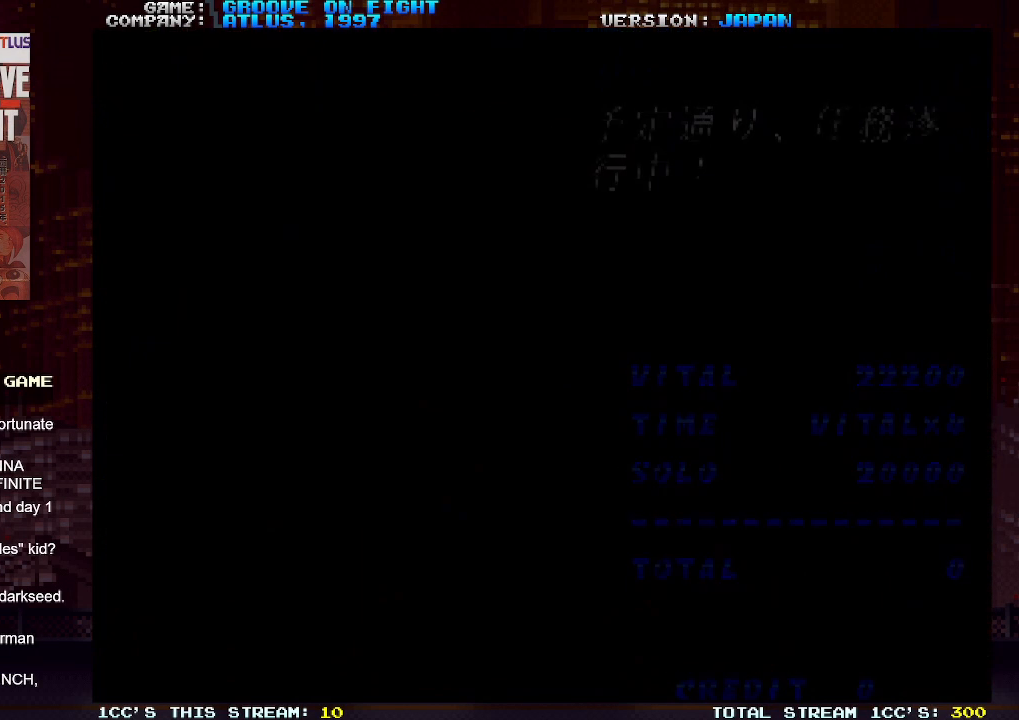
{"buttons": [], "left_stick": "center", "events": [[33, "left_stick", "right"], [217, "left_stick", "center"]]}
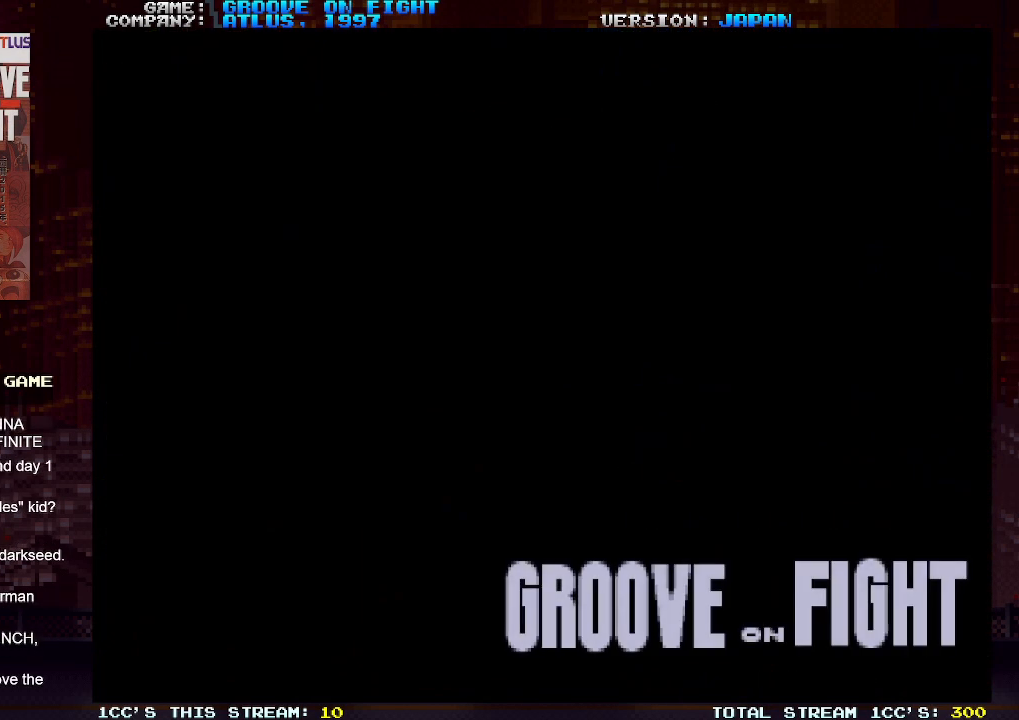
{"buttons": [], "left_stick": "center", "events": []}
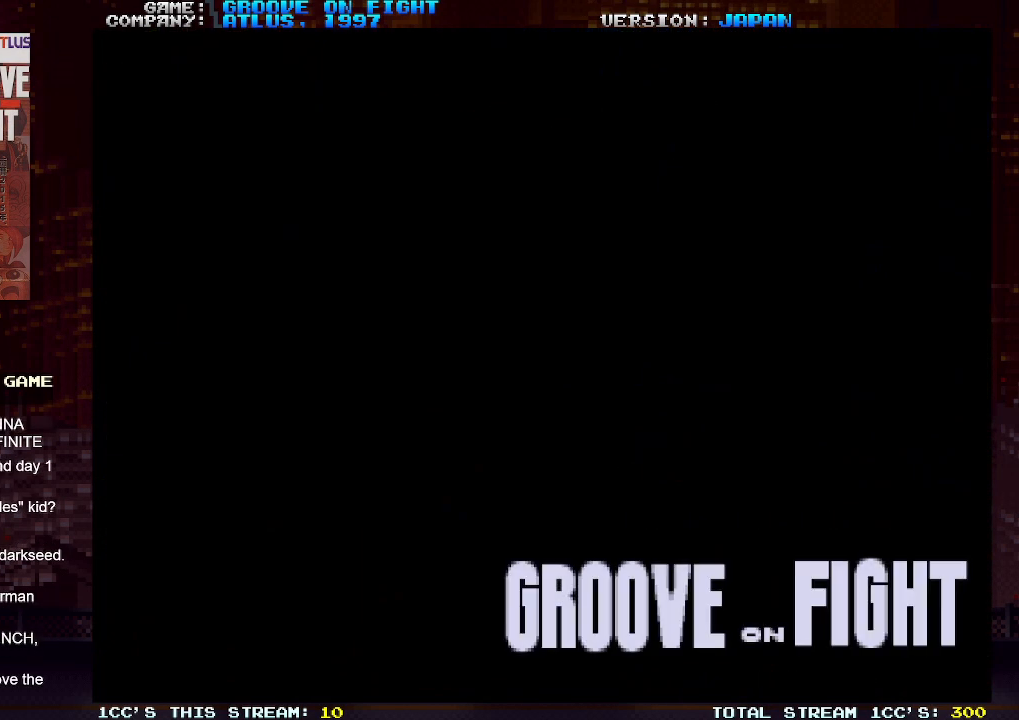
{"buttons": [], "left_stick": "center", "events": []}
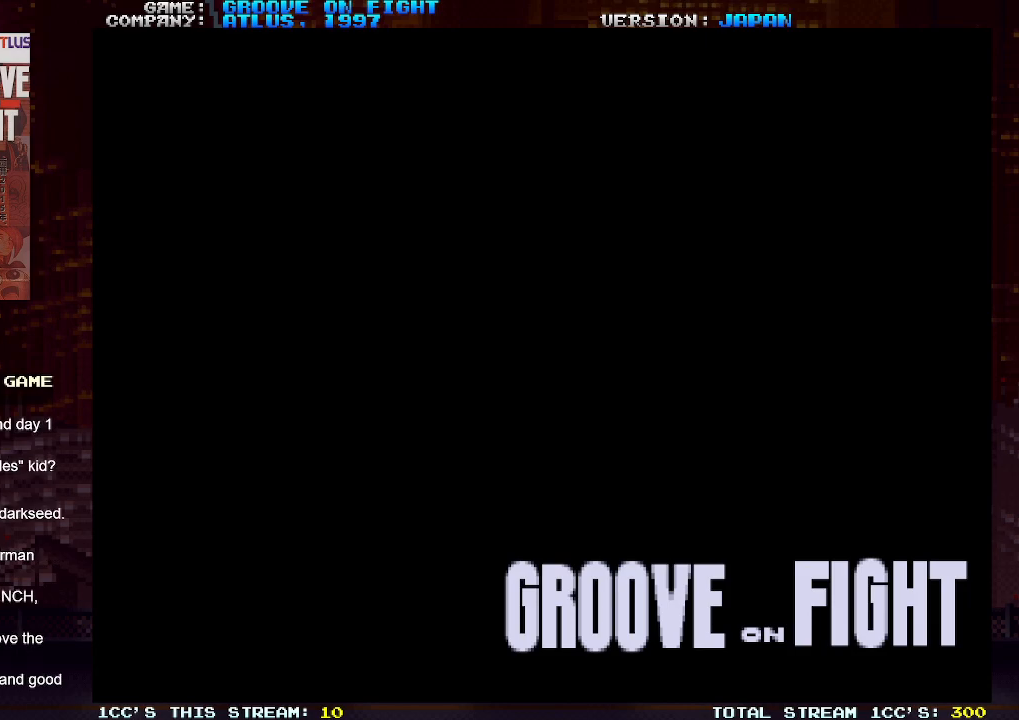
{"buttons": [], "left_stick": "center", "events": []}
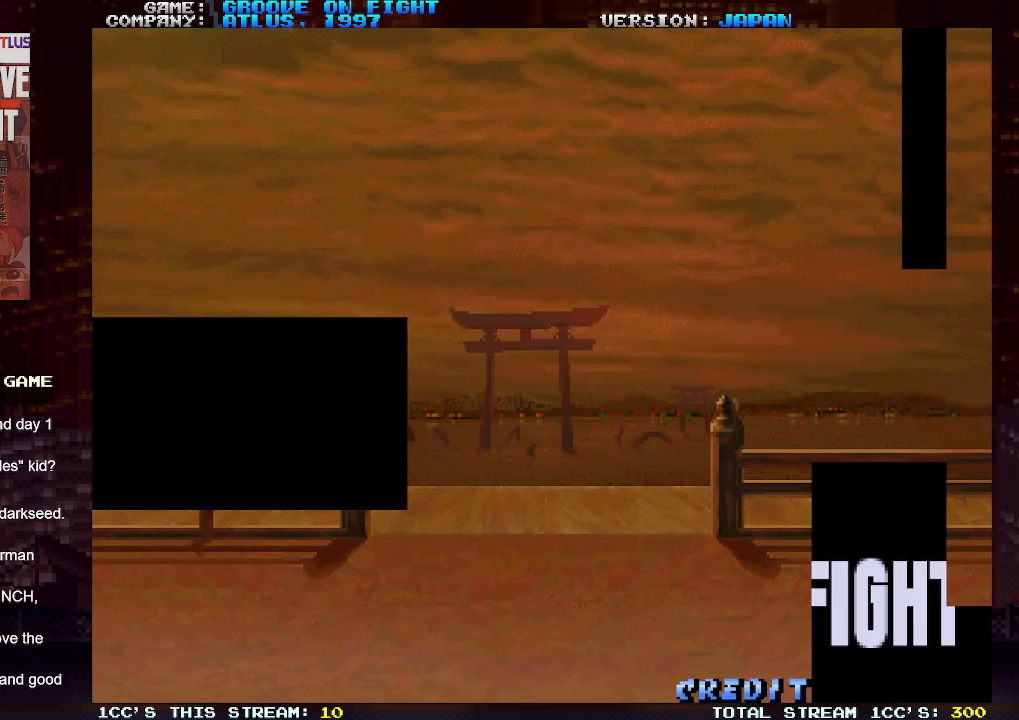
{"buttons": [], "left_stick": "center", "events": []}
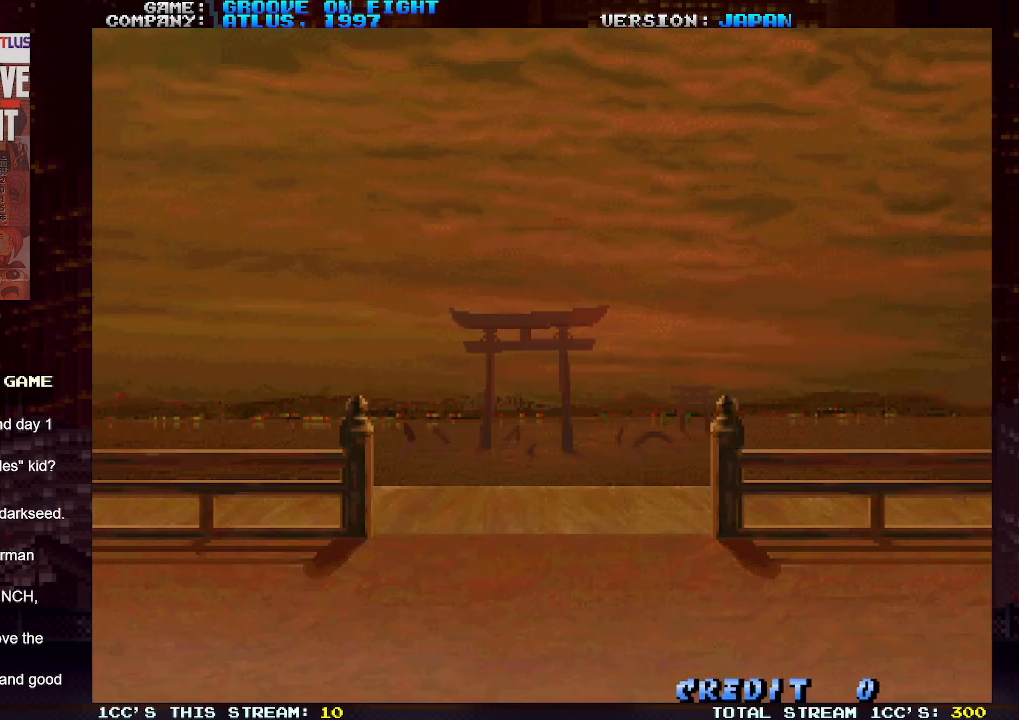
{"buttons": [], "left_stick": "center", "events": []}
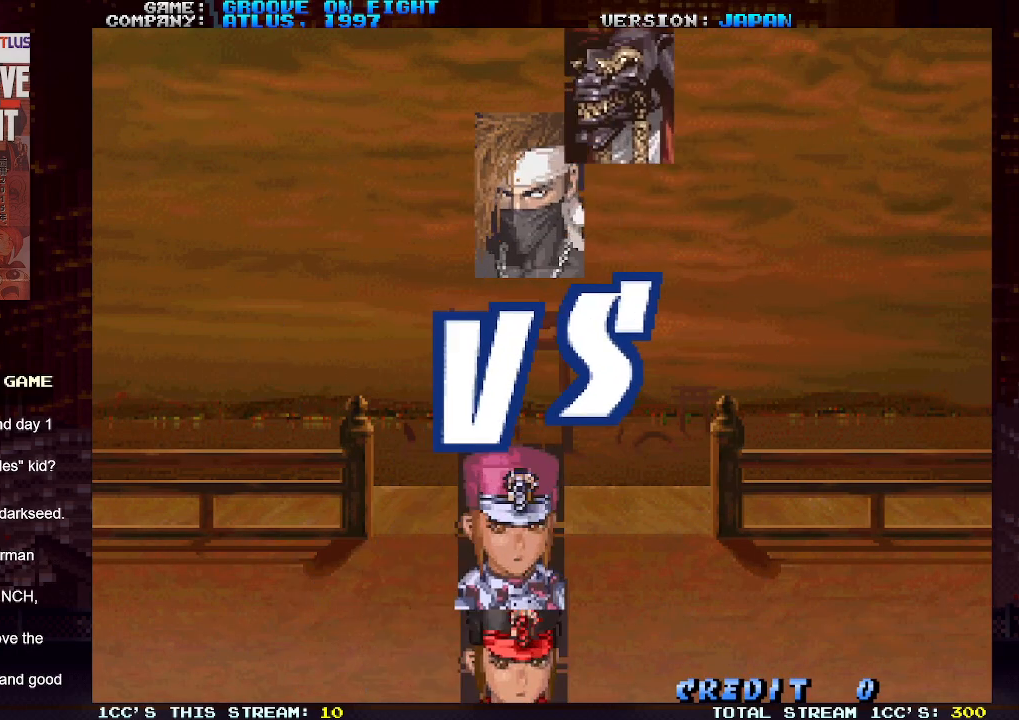
{"buttons": [], "left_stick": "center", "events": []}
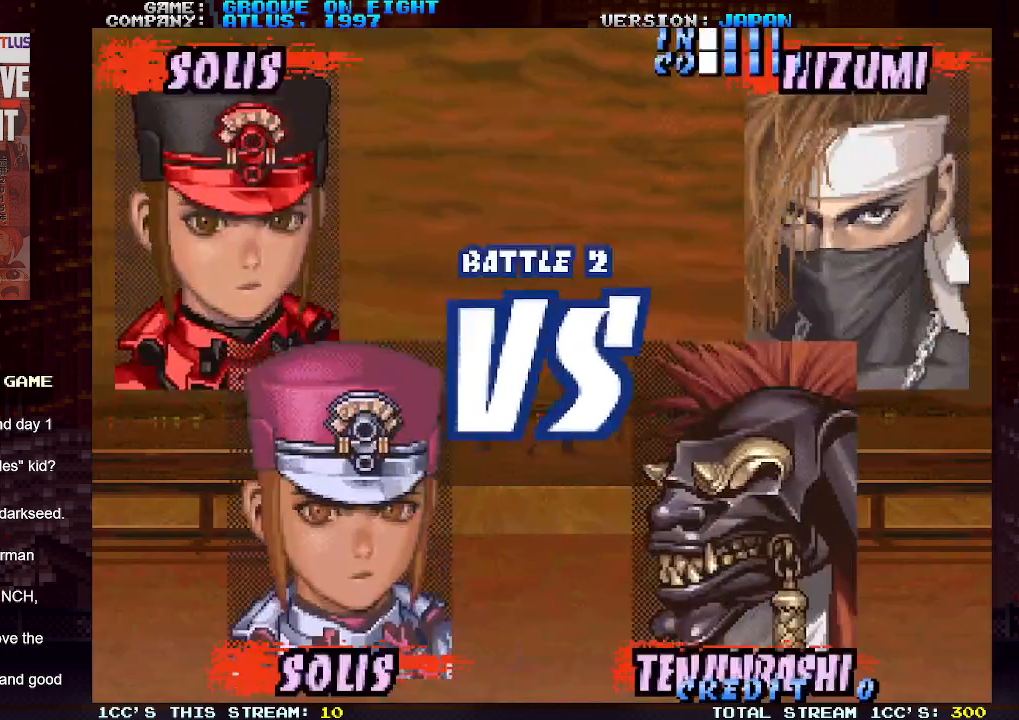
{"buttons": [], "left_stick": "center", "events": []}
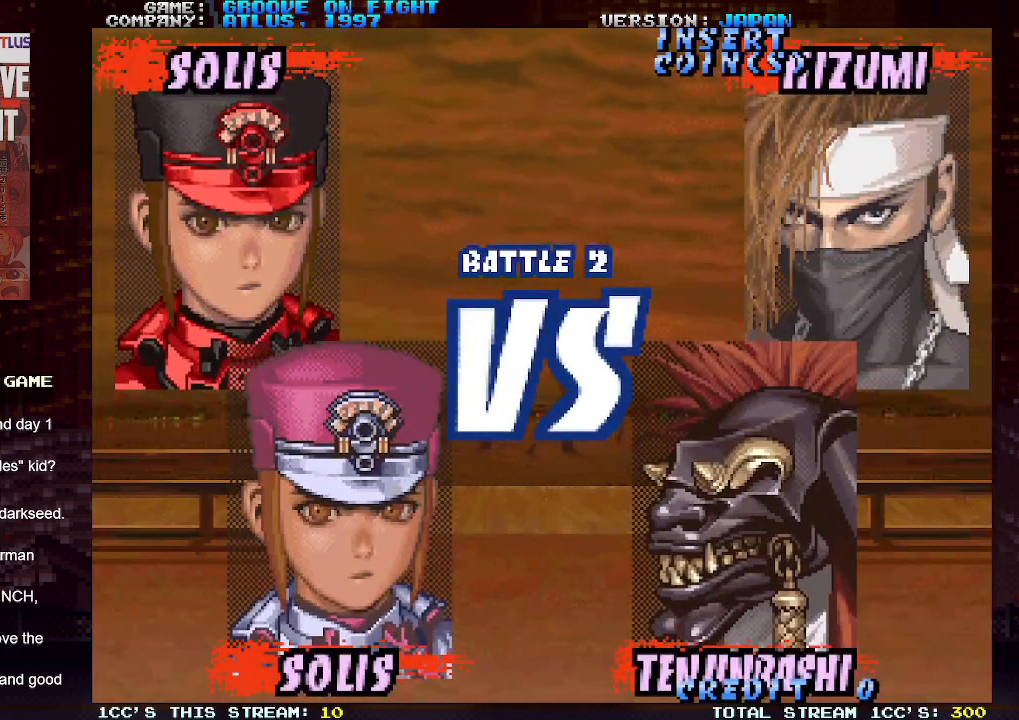
{"buttons": [], "left_stick": "center", "events": []}
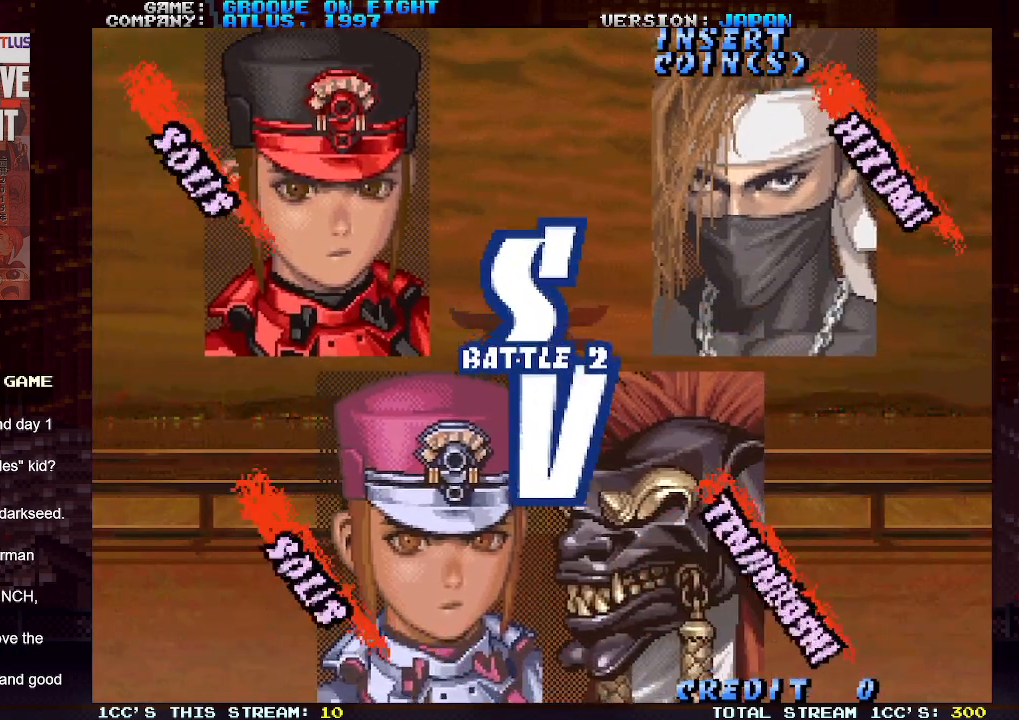
{"buttons": [], "left_stick": "center", "events": [[200, "R1", "down"], [200, "TRIANGLE", "down"], [283, "TRIANGLE", "up"], [350, "TRIANGLE", "down"], [483, "R1", "up"], [483, "TRIANGLE", "up"]]}
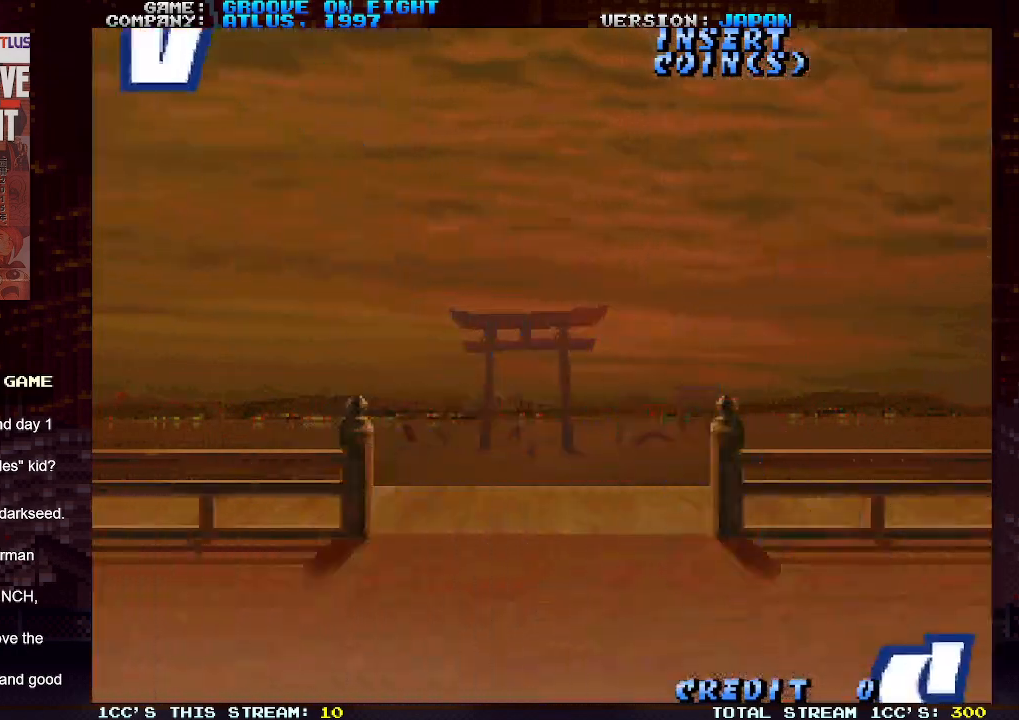
{"buttons": ["SQUARE", "TRIANGLE"], "left_stick": "center", "events": [[183, "SQUARE", "down"], [183, "TRIANGLE", "down"]]}
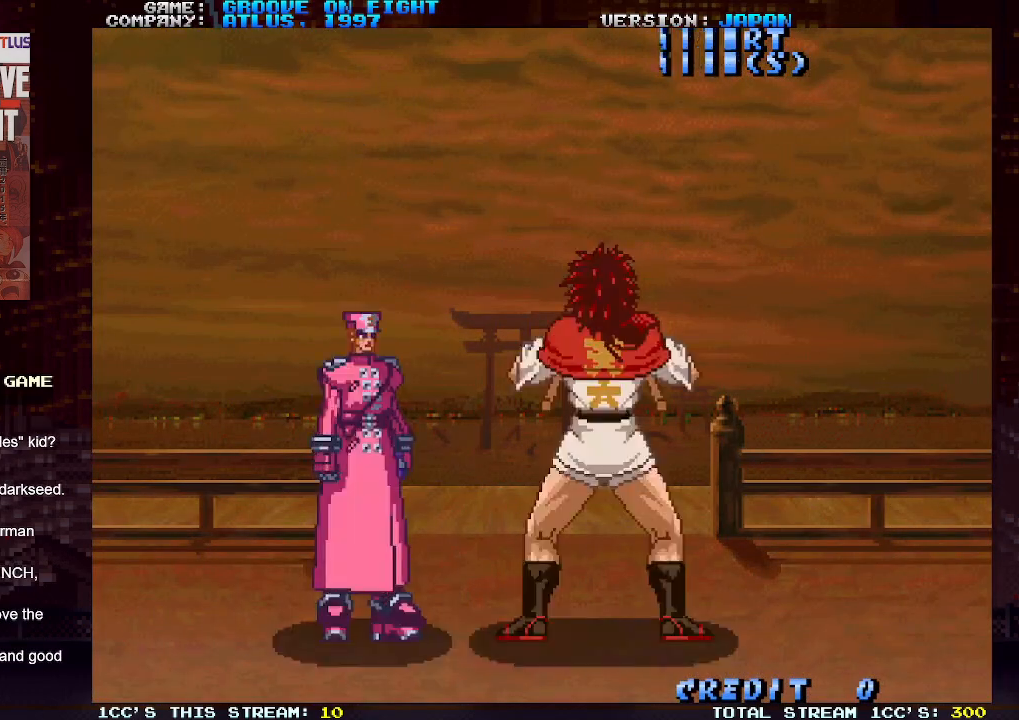
{"buttons": ["SQUARE", "TRIANGLE"], "left_stick": "center", "events": []}
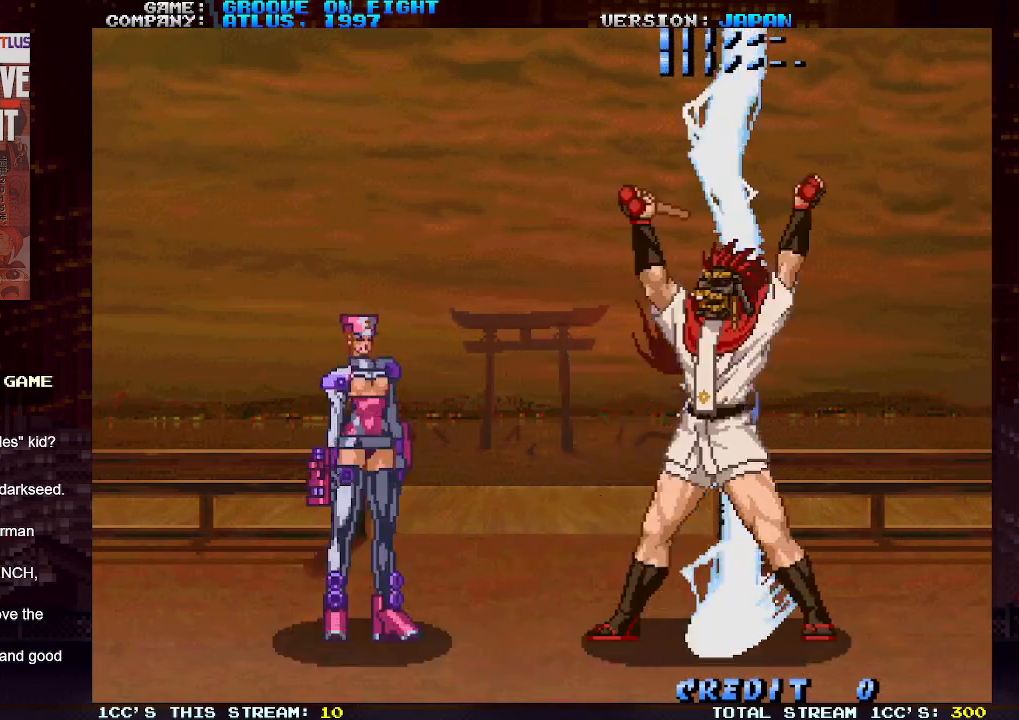
{"buttons": [], "left_stick": "center", "events": [[267, "SQUARE", "up"], [267, "TRIANGLE", "up"]]}
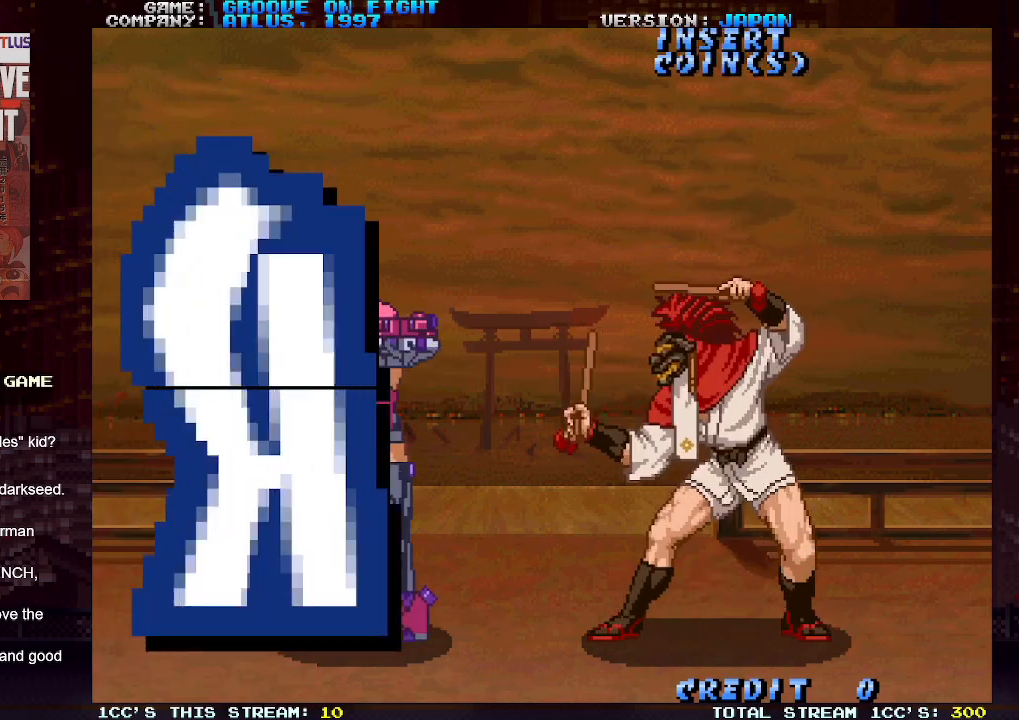
{"buttons": [], "left_stick": "center", "events": []}
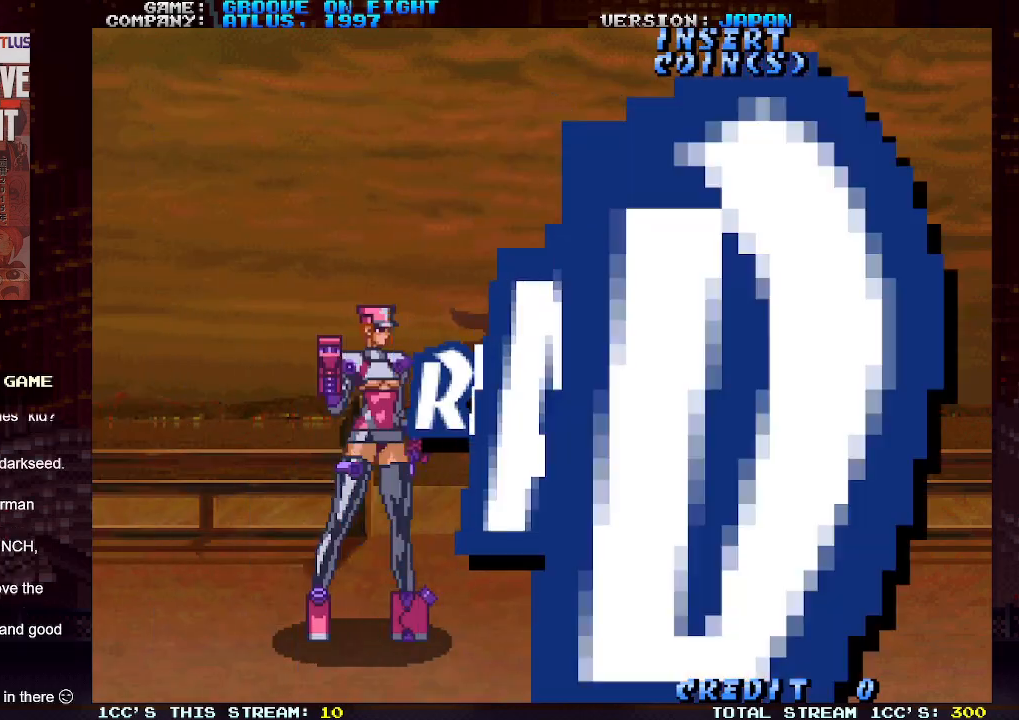
{"buttons": [], "left_stick": "center", "events": []}
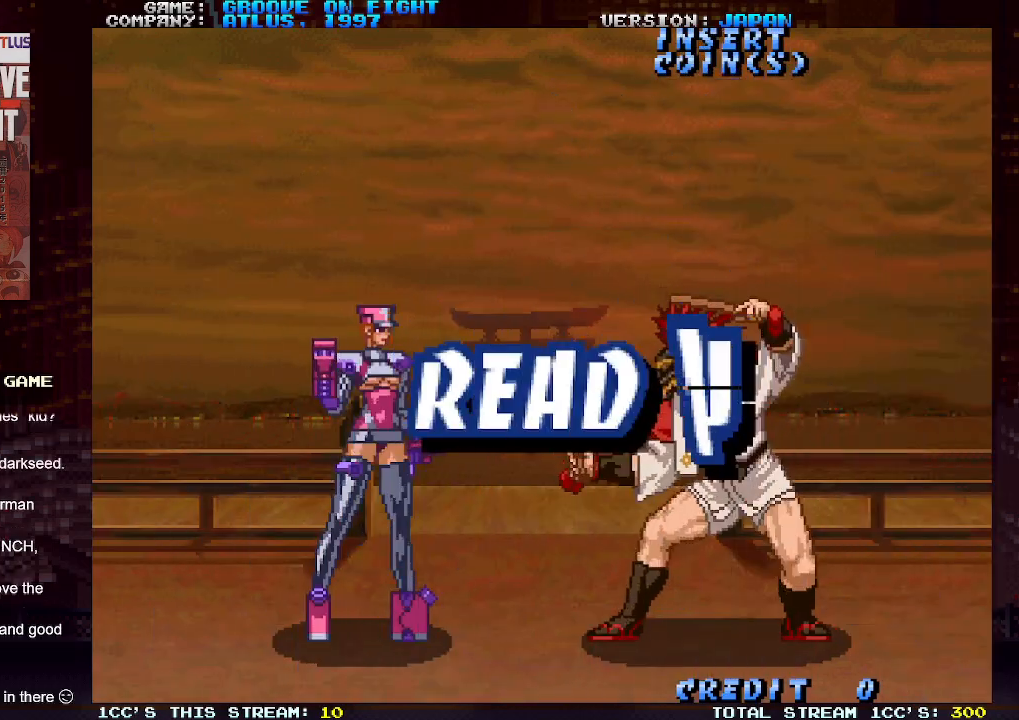
{"buttons": [], "left_stick": "up-right", "events": [[433, "left_stick", "right"], [483, "left_stick", "up-right"]]}
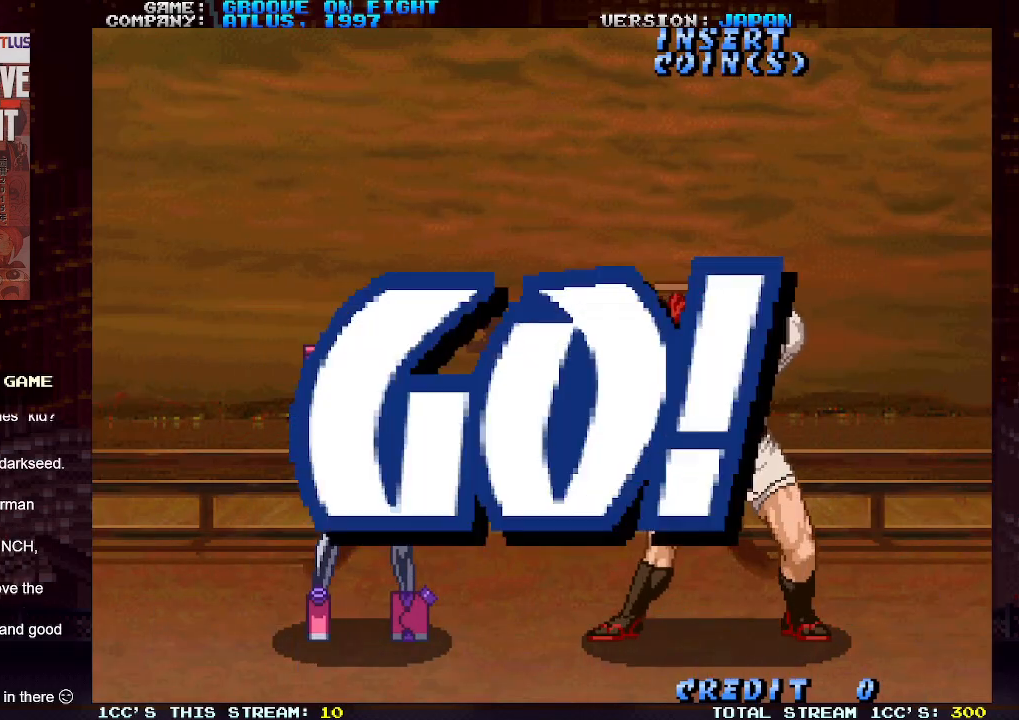
{"buttons": [], "left_stick": "up-right", "events": []}
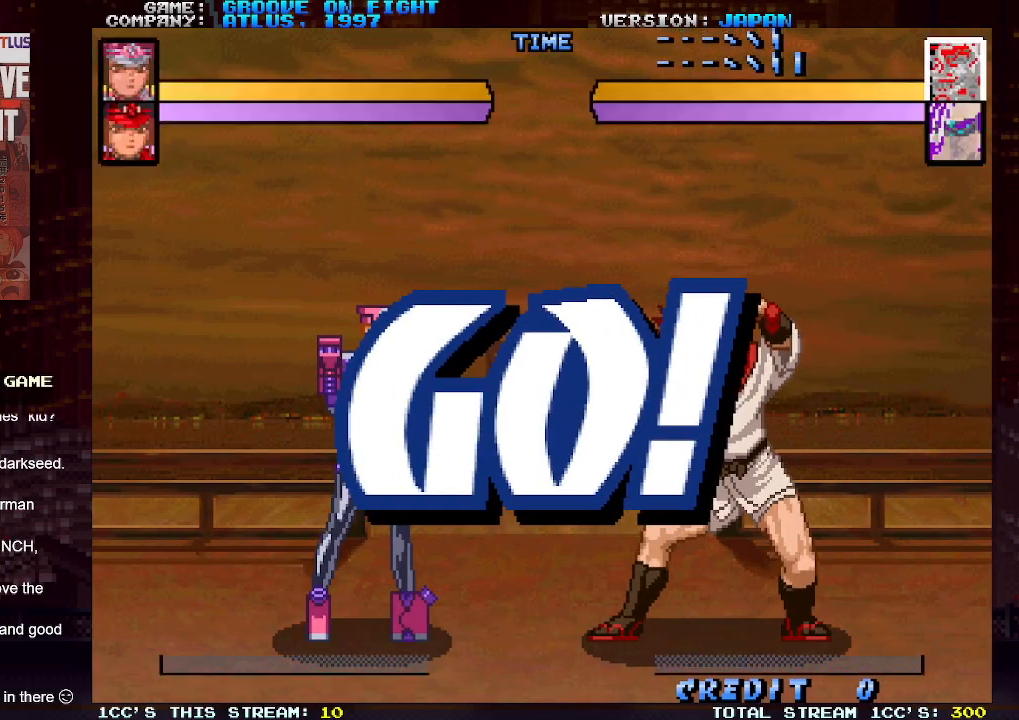
{"buttons": [], "left_stick": "center", "events": [[350, "CIRCLE", "down"], [433, "CIRCLE", "up"], [467, "left_stick", "center"]]}
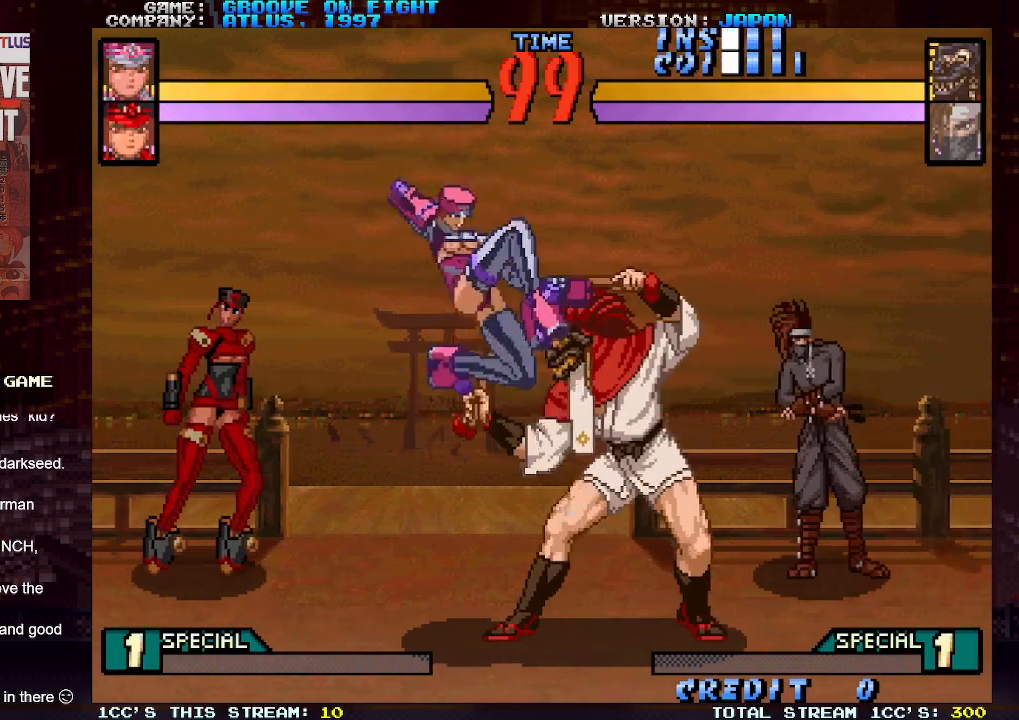
{"buttons": [], "left_stick": "down", "events": [[200, "left_stick", "down"], [350, "SQUARE", "down"], [450, "SQUARE", "up"]]}
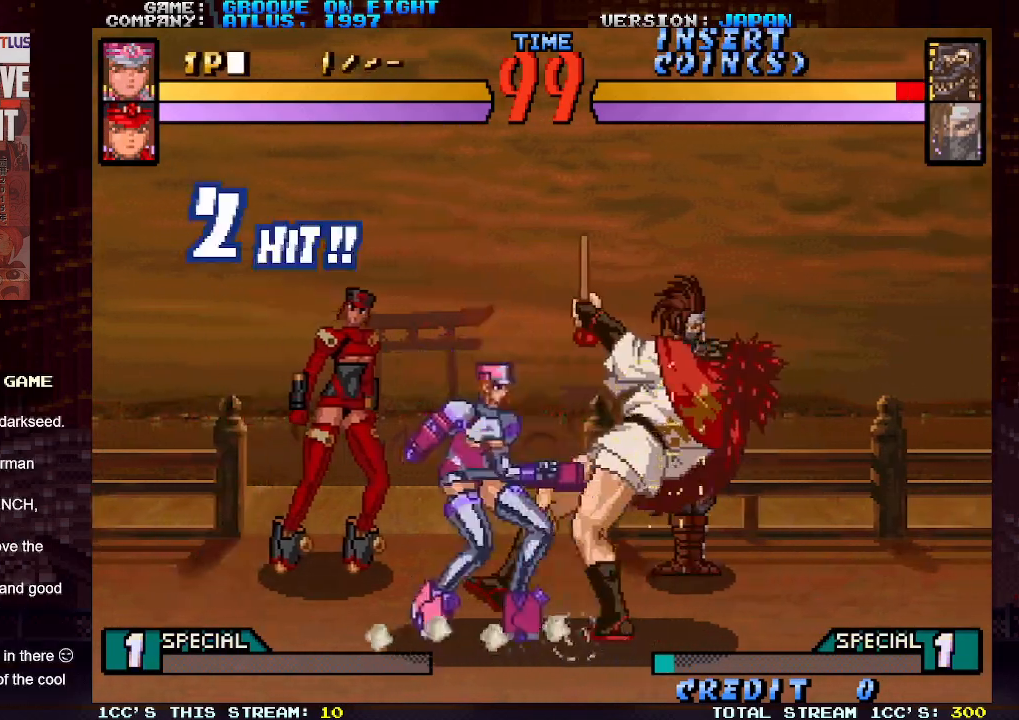
{"buttons": ["SQUARE"], "left_stick": "center", "events": [[17, "left_stick", "center"], [100, "left_stick", "down"], [133, "CROSS", "down"], [183, "CROSS", "up"], [333, "left_stick", "center"], [433, "SQUARE", "down"]]}
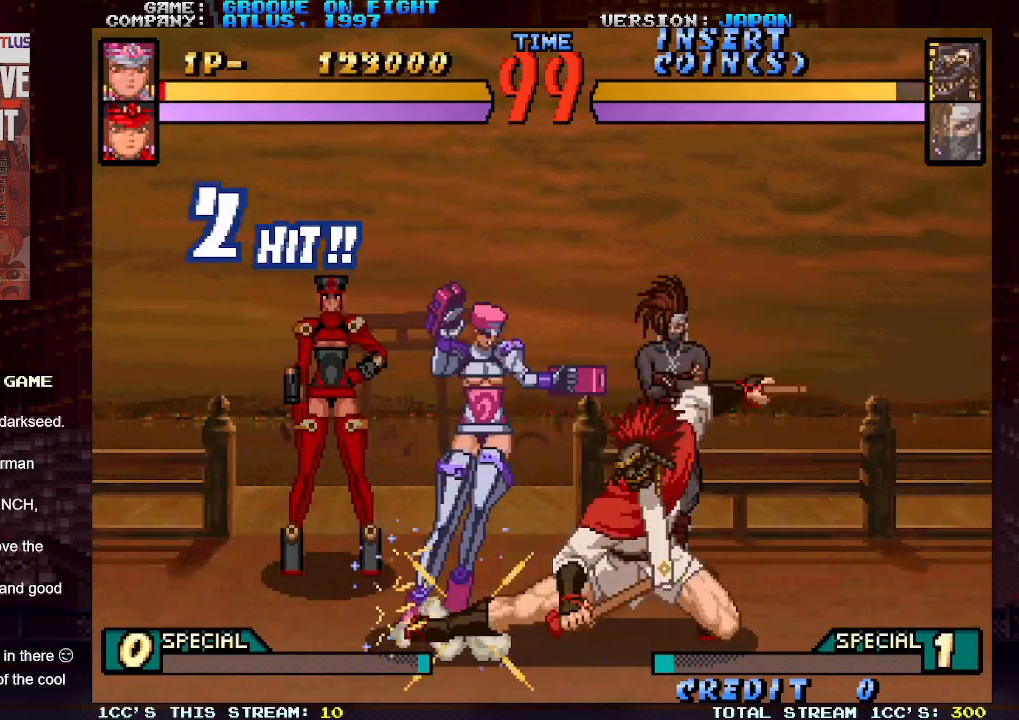
{"buttons": [], "left_stick": "down-left", "events": [[17, "SQUARE", "up"], [350, "left_stick", "down"], [400, "SQUARE", "down"], [400, "left_stick", "down-left"], [500, "SQUARE", "up"]]}
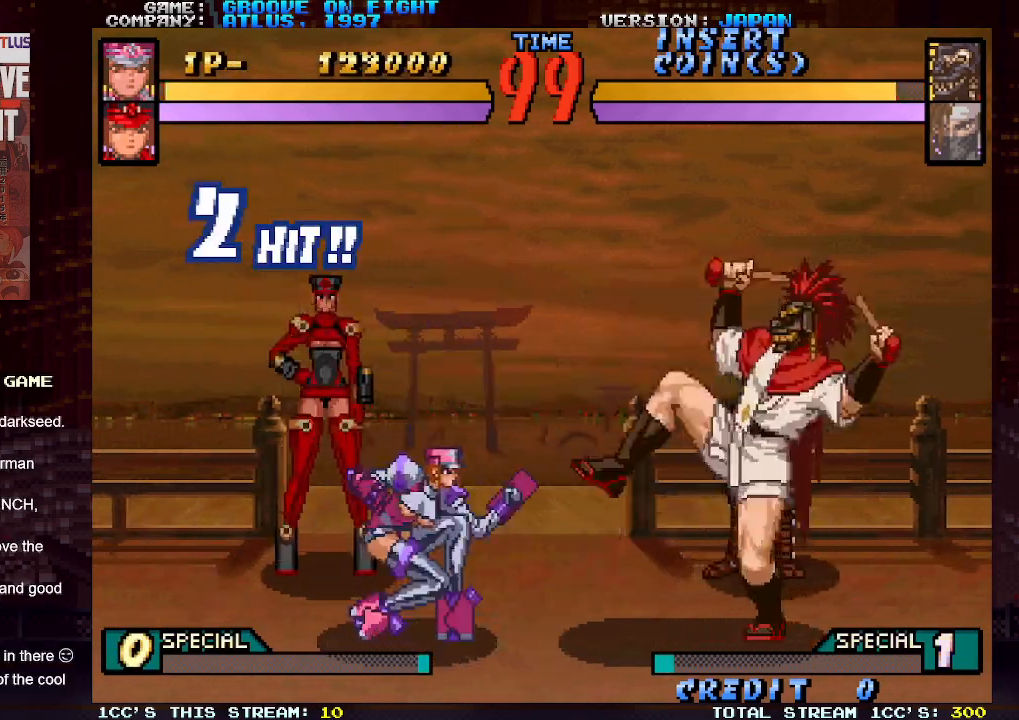
{"buttons": [], "left_stick": "up-right", "events": [[117, "left_stick", "center"], [467, "left_stick", "up-right"]]}
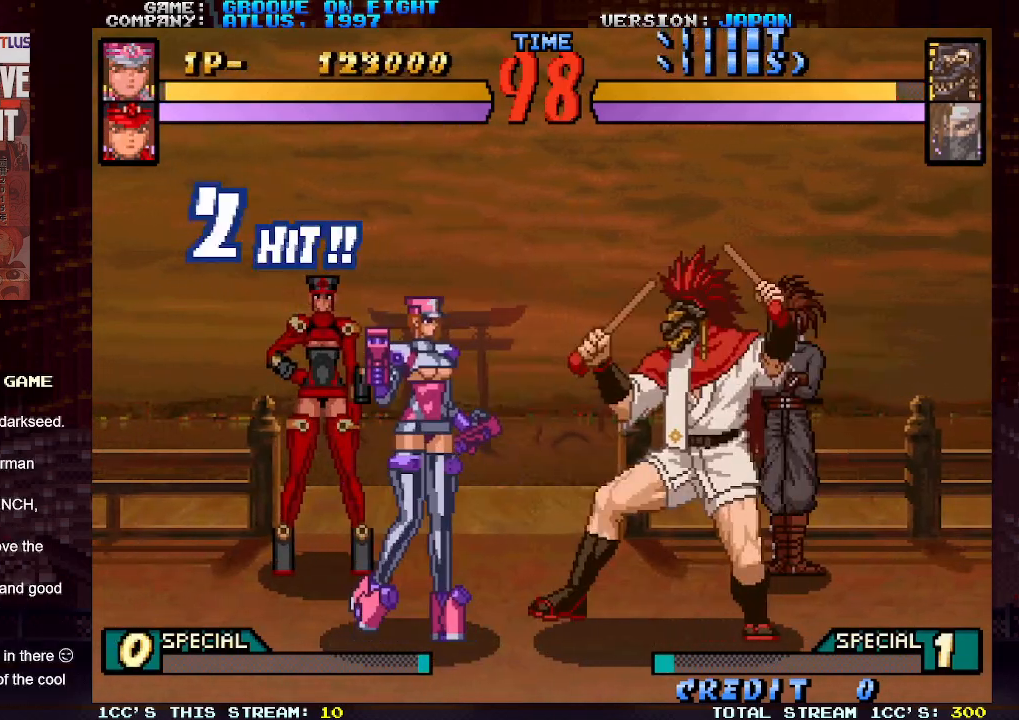
{"buttons": [], "left_stick": "center", "events": [[133, "CIRCLE", "down"], [200, "CIRCLE", "up"], [250, "left_stick", "center"]]}
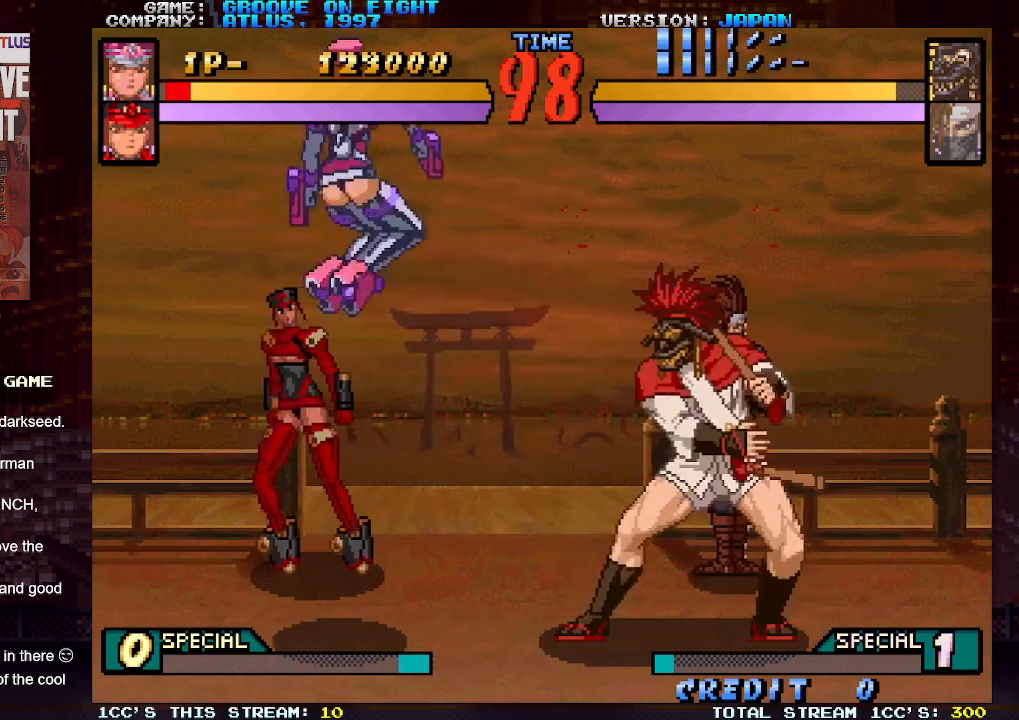
{"buttons": [], "left_stick": "center", "events": [[333, "left_stick", "right"], [467, "left_stick", "center"]]}
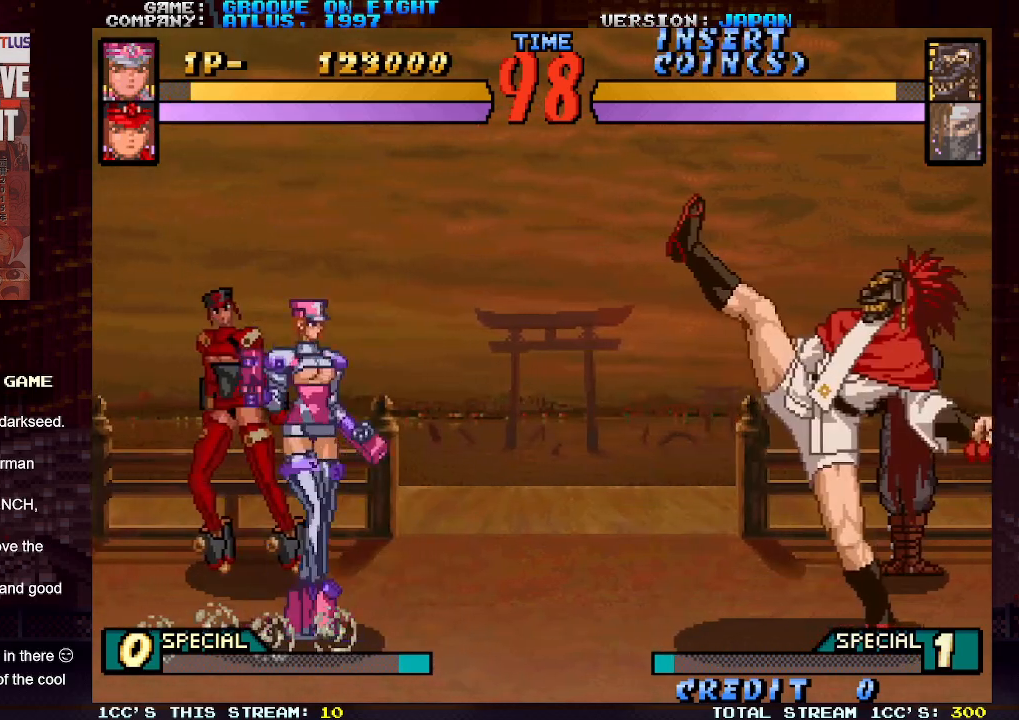
{"buttons": [], "left_stick": "center", "events": [[33, "left_stick", "right"], [133, "left_stick", "up-right"], [350, "CIRCLE", "down"], [433, "left_stick", "center"], [450, "CIRCLE", "up"]]}
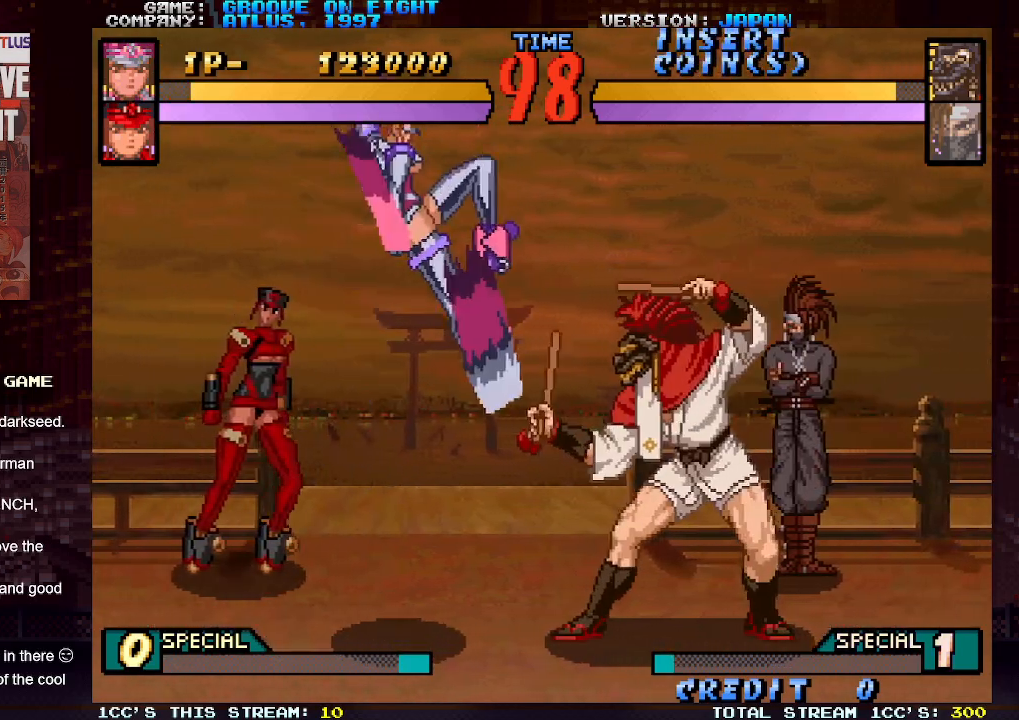
{"buttons": [], "left_stick": "down-left", "events": [[33, "left_stick", "left"], [433, "left_stick", "down-left"]]}
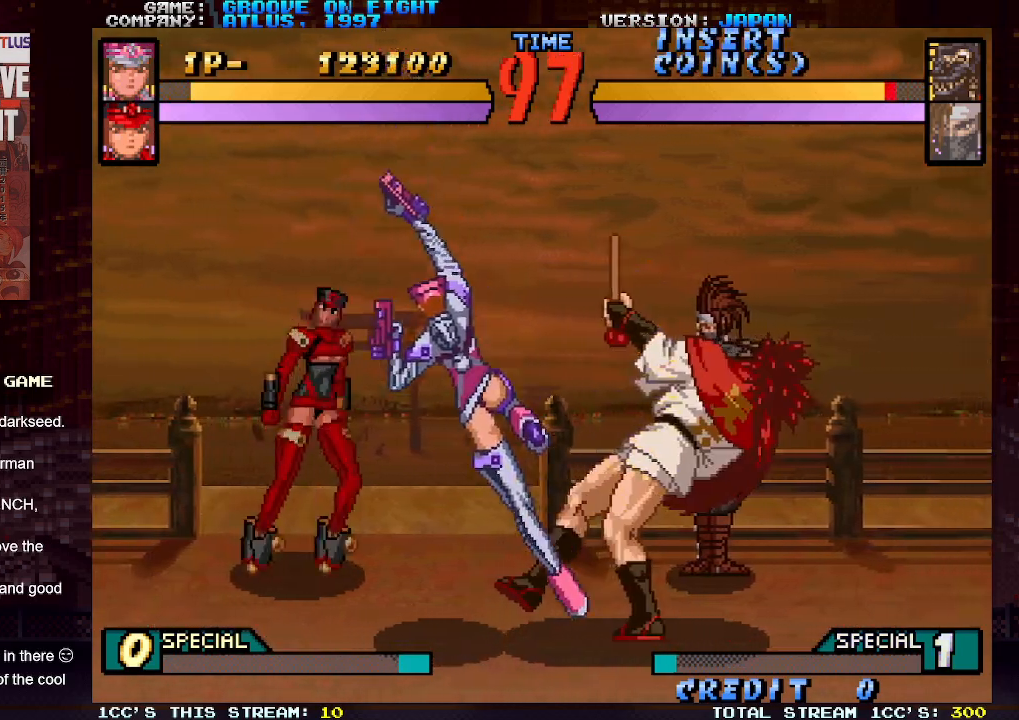
{"buttons": [], "left_stick": "center", "events": [[150, "SQUARE", "down"], [217, "SQUARE", "up"], [333, "left_stick", "center"], [433, "CROSS", "down"], [500, "CROSS", "up"]]}